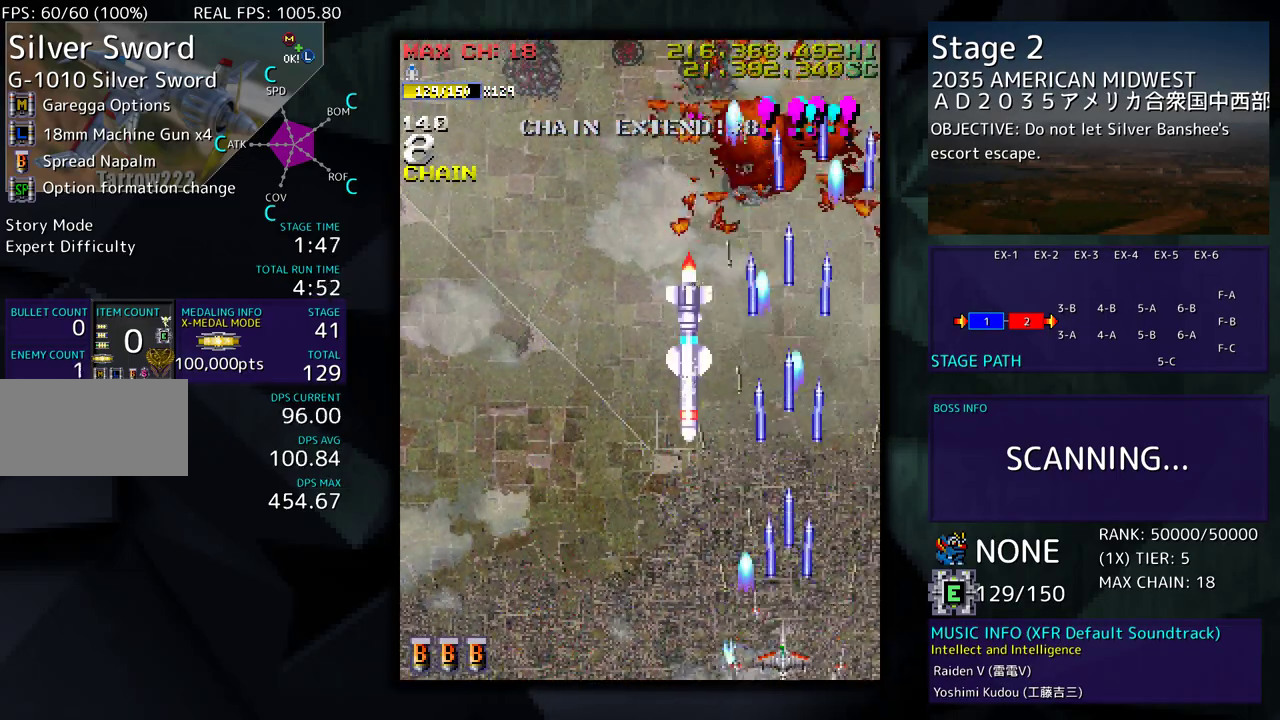
Gameplay with a controller (arcade stick); each line is a JSON object with the inputs held at the frame after it. "events" lists button and stick changes between this image and that frame as [ms after this image, input, new state], when the widget could be followed in between. Not read: L3 R3 other_buttons.
{"buttons": ["DPAD_UP", "DPAD_LEFT"], "events": [[33, "DPAD_DOWN", "up"], [333, "DPAD_UP", "down"]]}
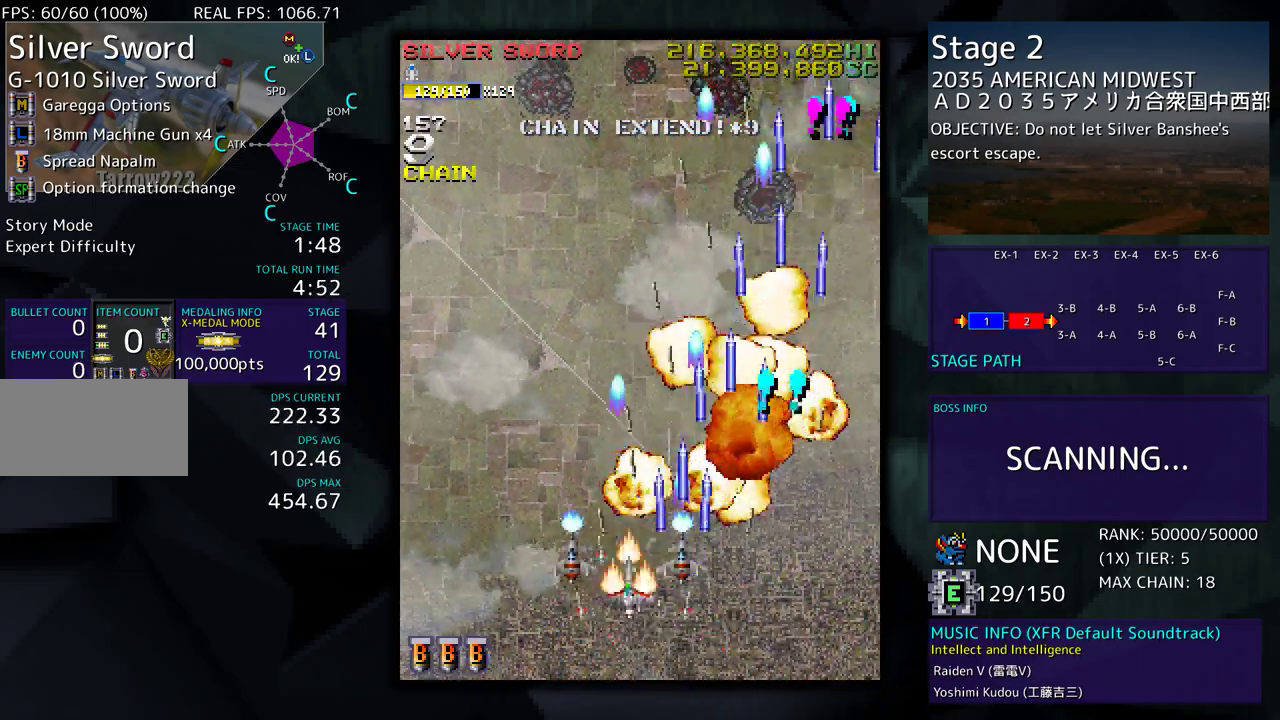
{"buttons": [], "events": [[100, "DPAD_LEFT", "up"], [500, "DPAD_UP", "up"]]}
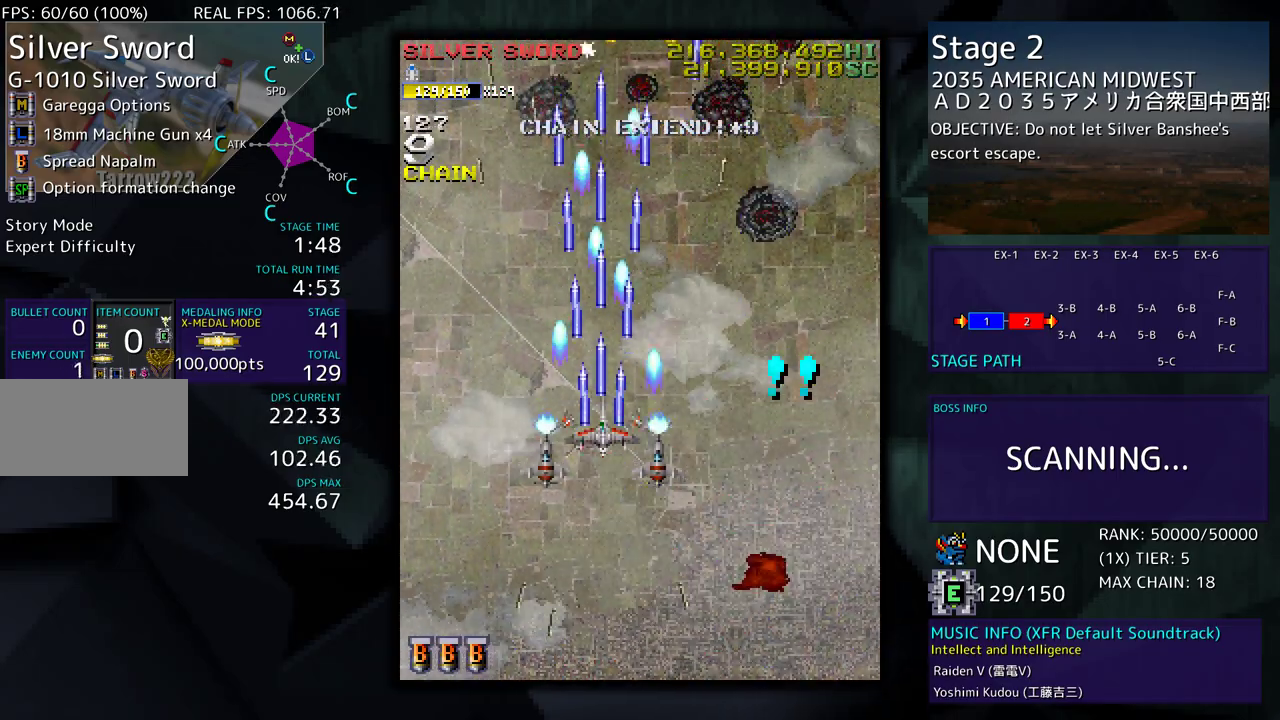
{"buttons": [], "events": [[183, "DPAD_RIGHT", "down"], [300, "DPAD_RIGHT", "up"], [300, "DPAD_UP", "down"], [383, "DPAD_UP", "up"]]}
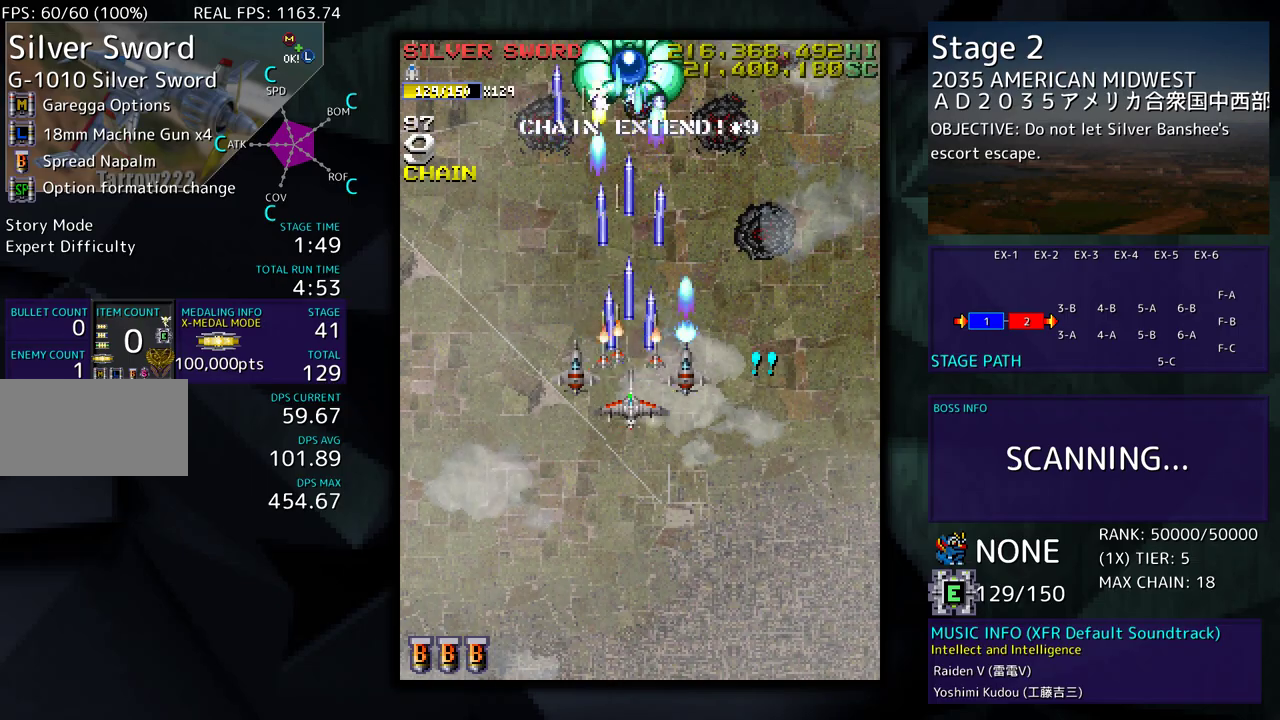
{"buttons": ["DPAD_DOWN"], "events": [[467, "DPAD_DOWN", "down"]]}
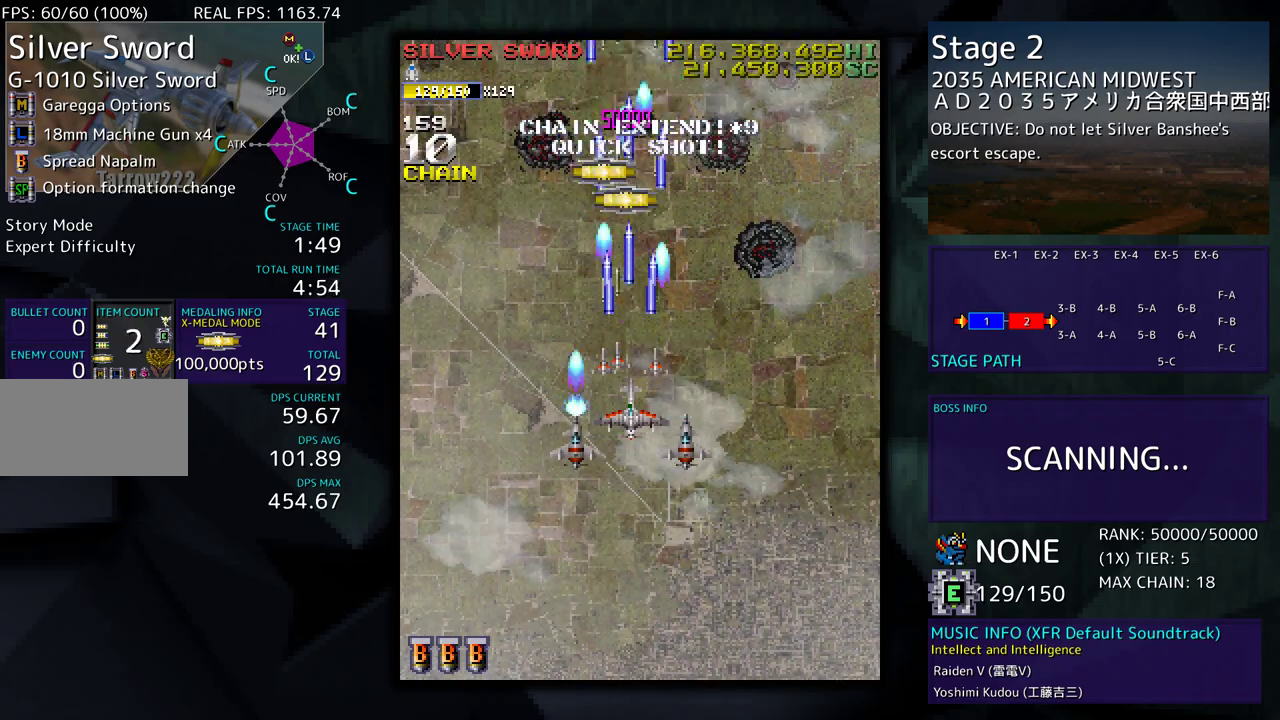
{"buttons": ["DPAD_DOWN"], "events": [[17, "DPAD_LEFT", "down"], [83, "DPAD_DOWN", "up"], [200, "DPAD_DOWN", "down"], [250, "DPAD_LEFT", "up"], [283, "DPAD_DOWN", "up"], [417, "DPAD_DOWN", "down"]]}
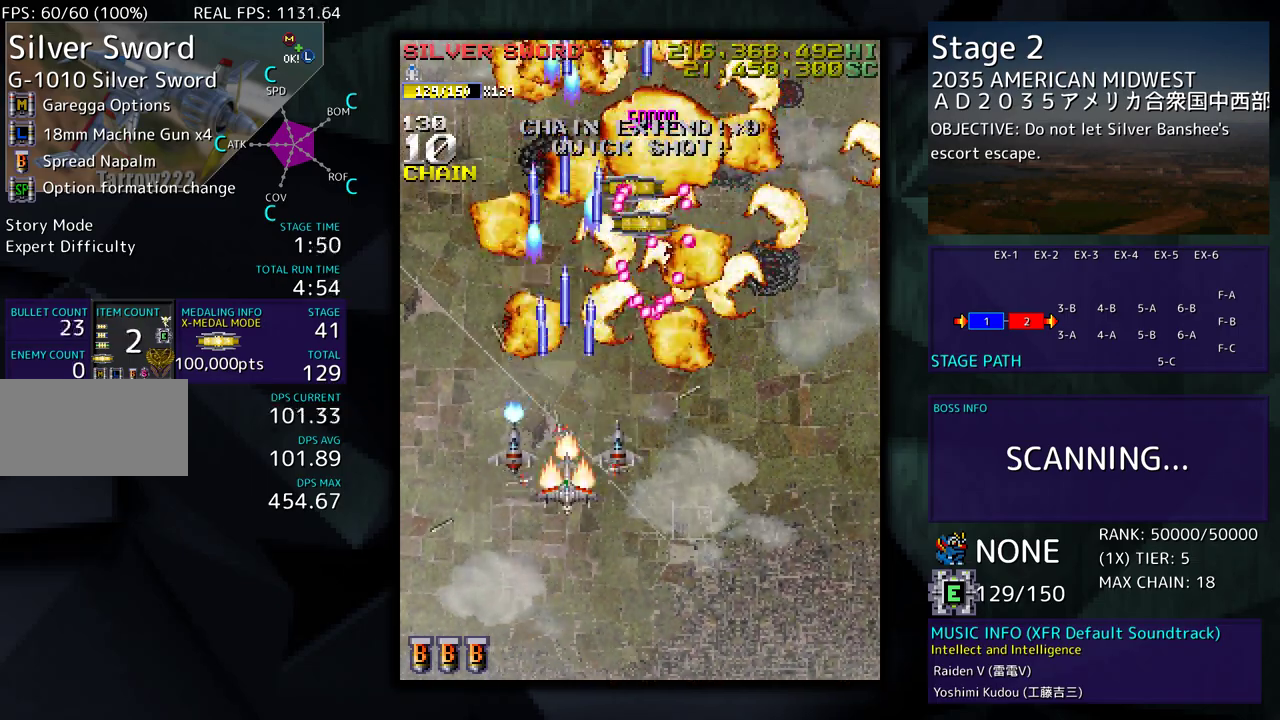
{"buttons": [], "events": [[17, "DPAD_LEFT", "down"], [83, "DPAD_DOWN", "up"], [150, "DPAD_LEFT", "up"], [183, "DPAD_LEFT", "down"], [350, "DPAD_LEFT", "up"]]}
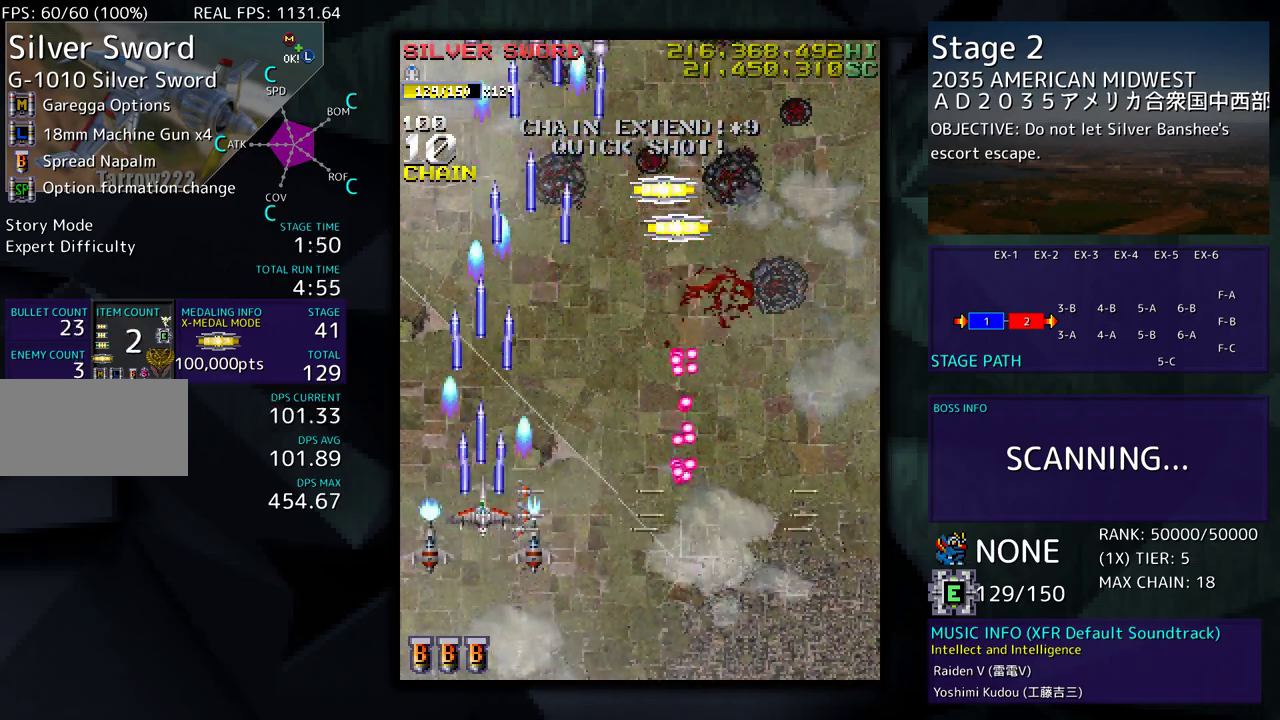
{"buttons": ["DPAD_DOWN", "DPAD_RIGHT"], "events": [[100, "DPAD_LEFT", "down"], [117, "DPAD_UP", "down"], [233, "DPAD_LEFT", "up"], [317, "DPAD_RIGHT", "down"], [450, "DPAD_UP", "up"], [483, "DPAD_DOWN", "down"]]}
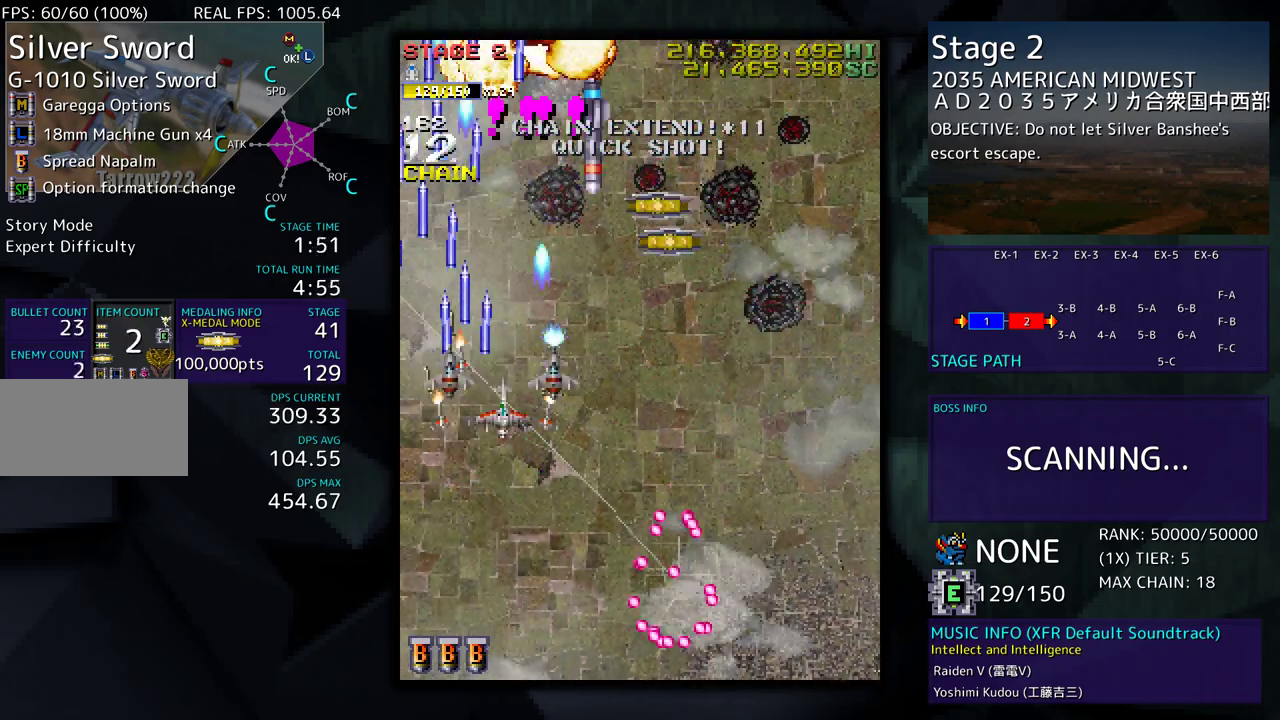
{"buttons": ["DPAD_RIGHT"], "events": [[50, "DPAD_RIGHT", "up"], [117, "DPAD_DOWN", "up"], [250, "DPAD_DOWN", "down"], [333, "DPAD_DOWN", "up"], [400, "DPAD_RIGHT", "down"]]}
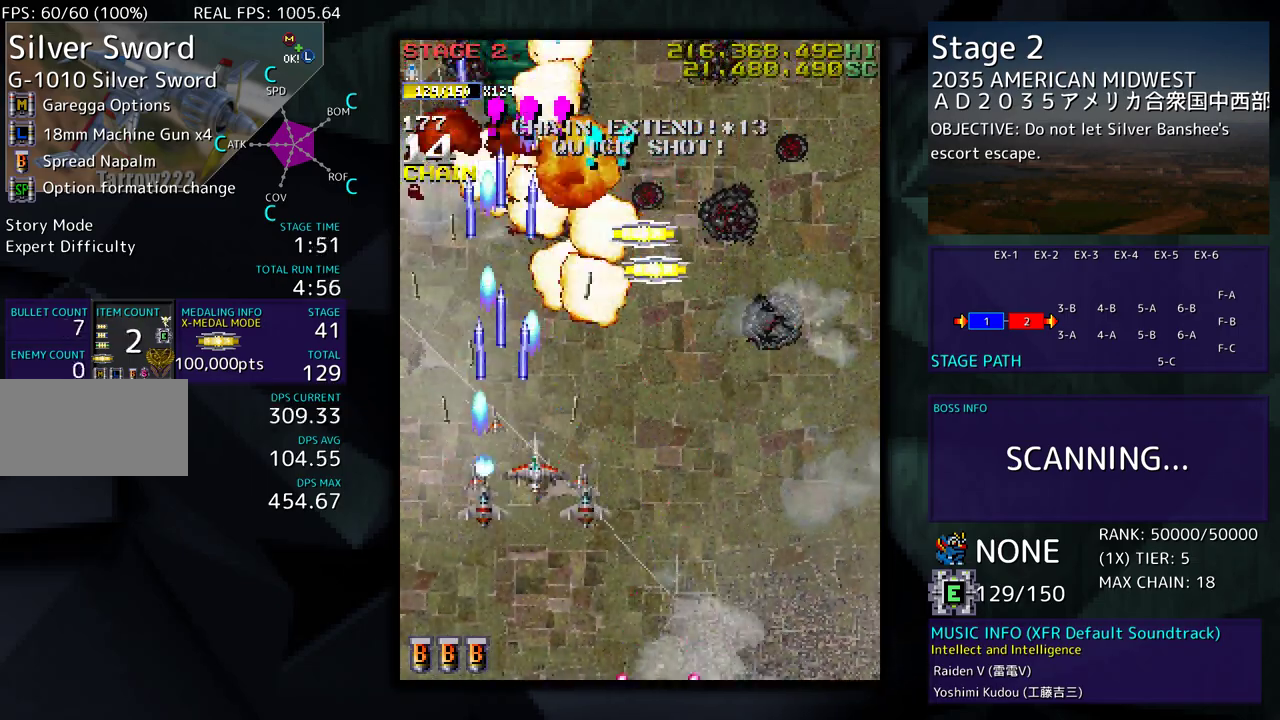
{"buttons": ["DPAD_DOWN", "DPAD_RIGHT"], "events": [[50, "DPAD_UP", "down"], [300, "DPAD_RIGHT", "up"], [333, "DPAD_LEFT", "down"], [417, "DPAD_LEFT", "up"], [433, "DPAD_RIGHT", "down"], [450, "DPAD_UP", "up"], [500, "DPAD_DOWN", "down"]]}
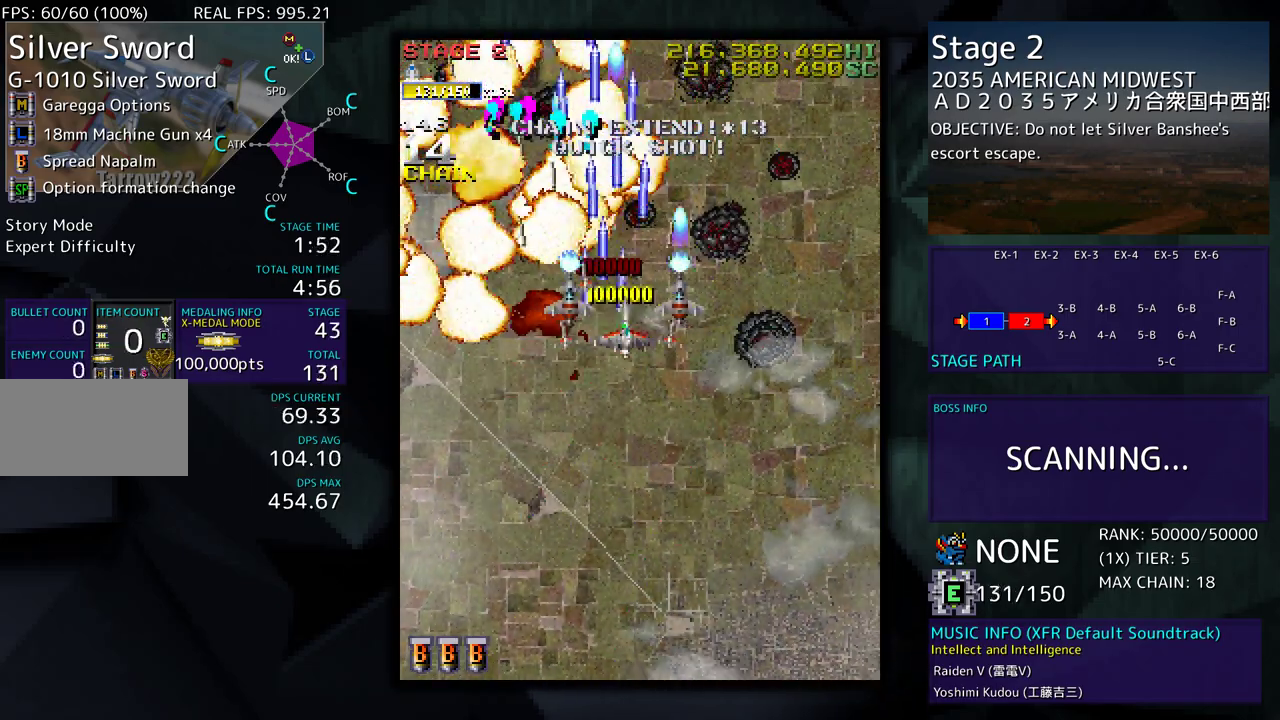
{"buttons": [], "events": [[433, "DPAD_RIGHT", "up"], [450, "DPAD_DOWN", "up"]]}
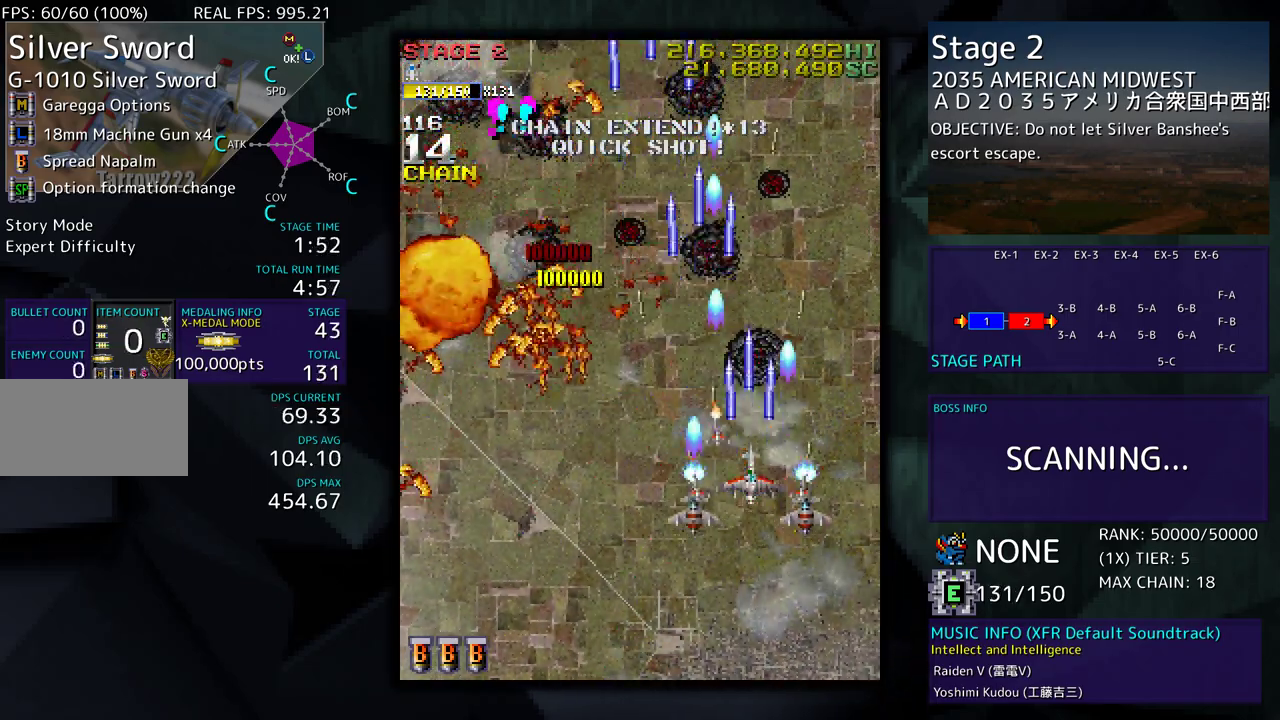
{"buttons": [], "events": [[33, "DPAD_DOWN", "down"], [117, "DPAD_DOWN", "up"], [383, "DPAD_LEFT", "down"], [483, "DPAD_LEFT", "up"]]}
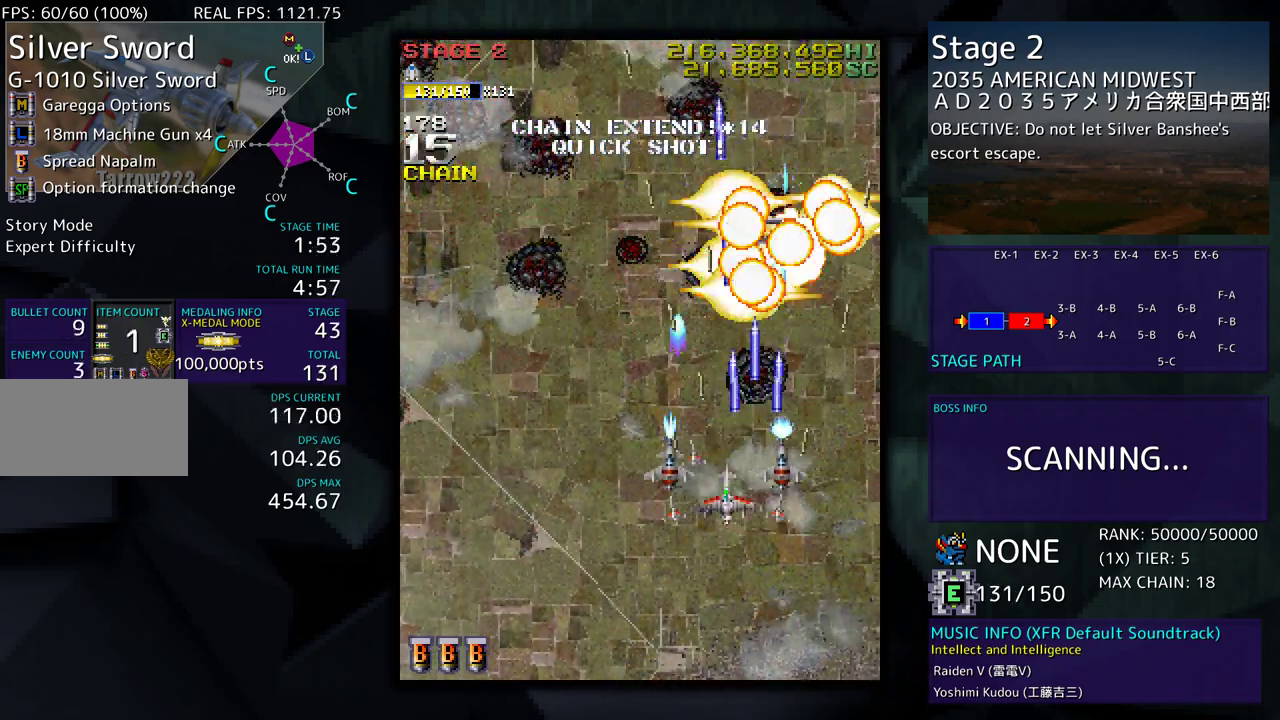
{"buttons": ["DPAD_LEFT"], "events": [[33, "DPAD_DOWN", "down"], [167, "DPAD_DOWN", "up"], [267, "DPAD_DOWN", "down"], [333, "DPAD_DOWN", "up"], [383, "DPAD_LEFT", "down"]]}
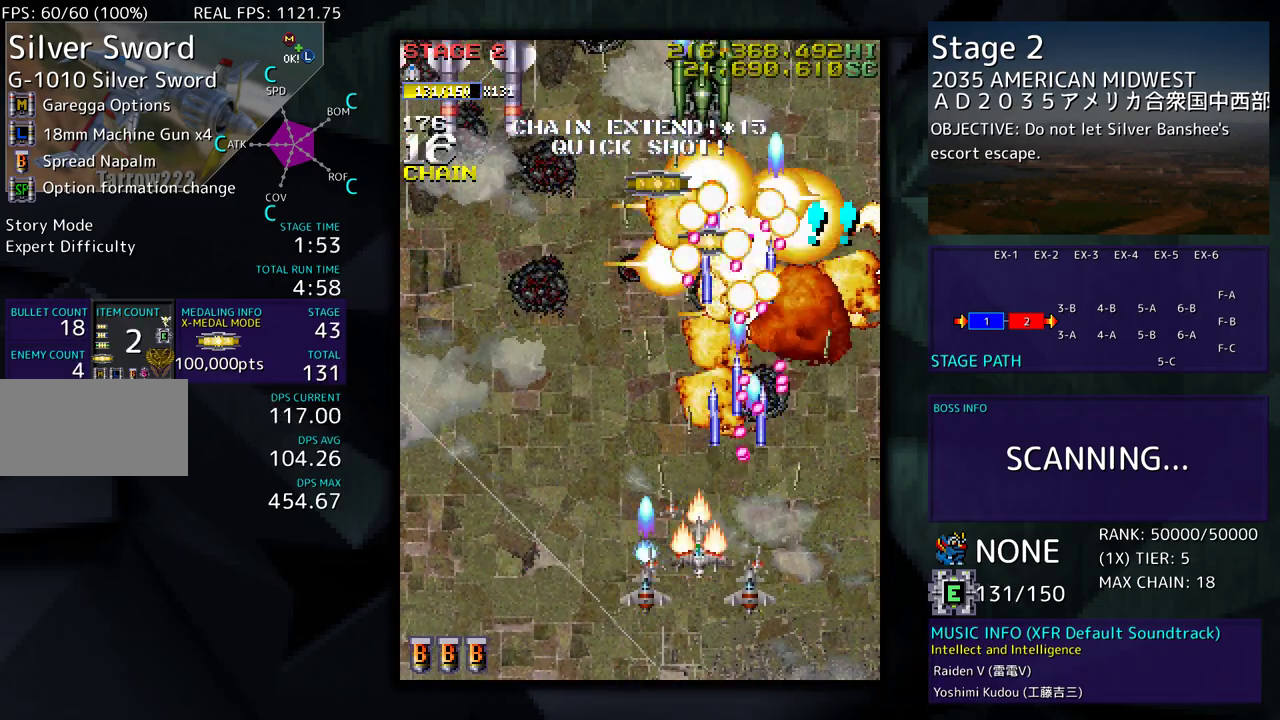
{"buttons": ["DPAD_DOWN", "DPAD_LEFT"], "events": [[50, "DPAD_LEFT", "up"], [133, "DPAD_LEFT", "down"], [450, "DPAD_DOWN", "down"]]}
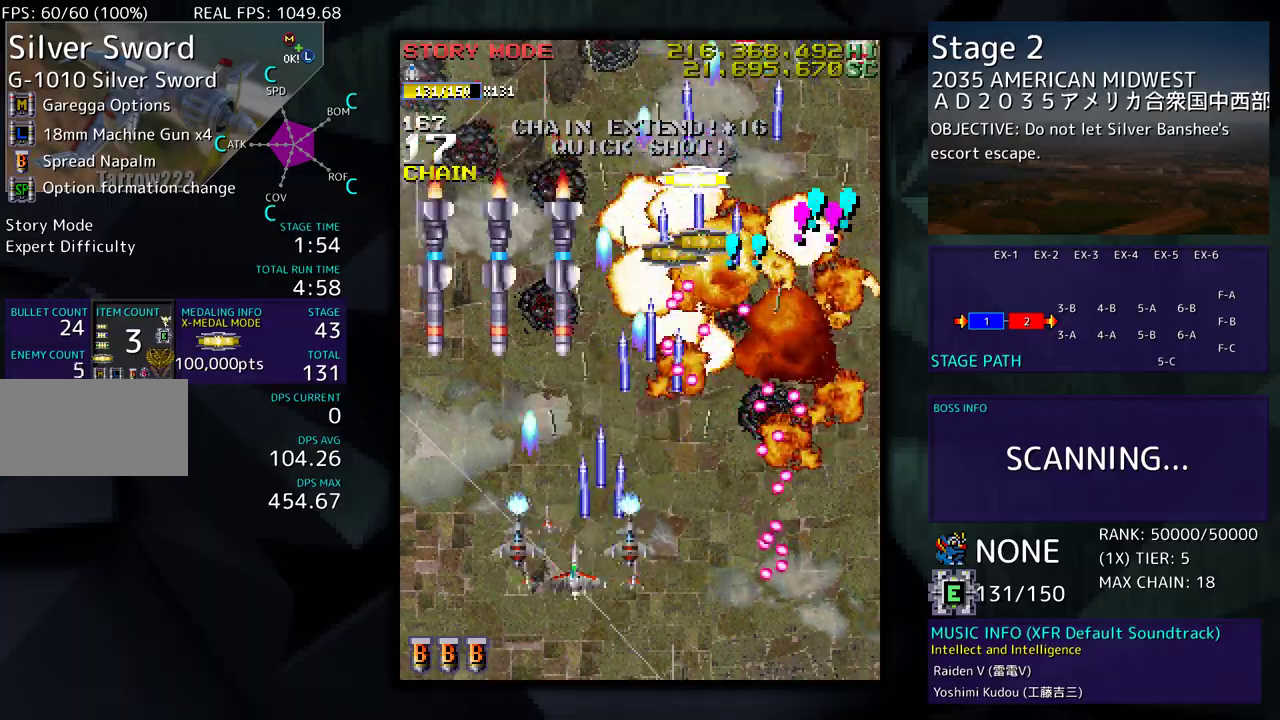
{"buttons": ["DPAD_RIGHT"], "events": [[150, "DPAD_DOWN", "up"], [283, "DPAD_DOWN", "down"], [300, "DPAD_LEFT", "up"], [317, "DPAD_RIGHT", "down"], [467, "DPAD_DOWN", "up"]]}
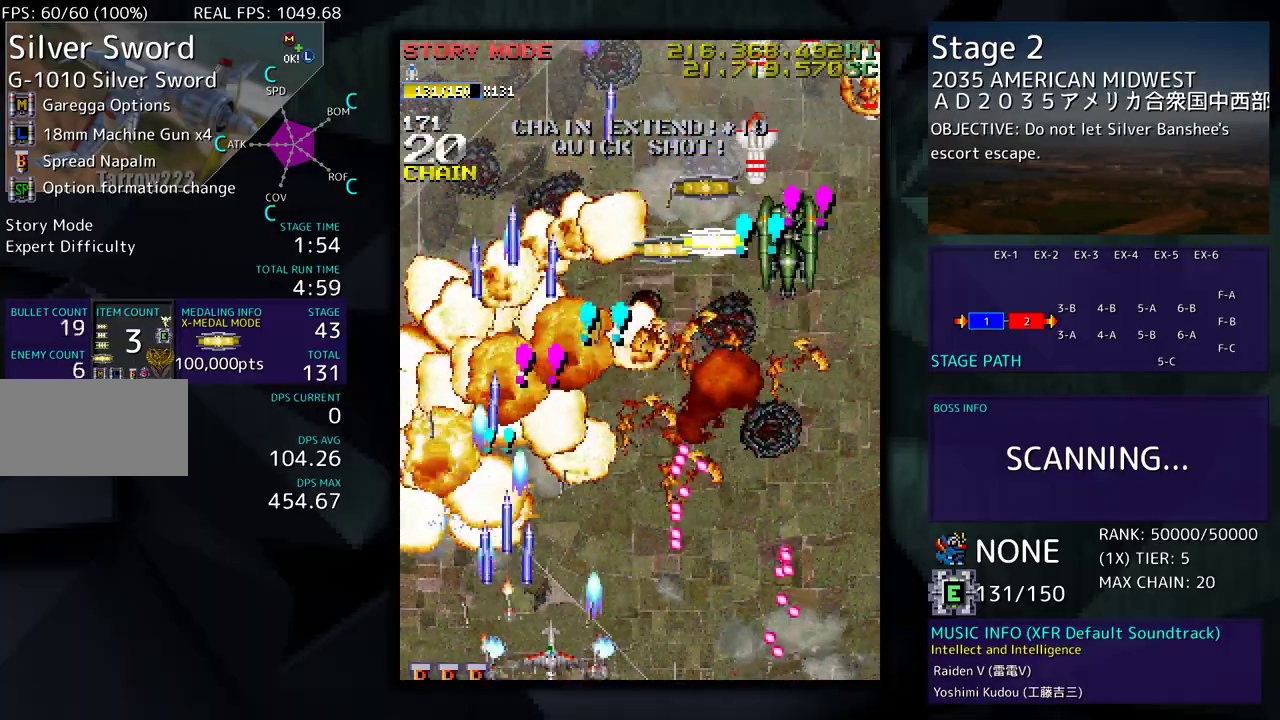
{"buttons": ["DPAD_DOWN", "DPAD_RIGHT"], "events": [[33, "DPAD_RIGHT", "up"], [33, "DPAD_UP", "down"], [133, "DPAD_LEFT", "down"], [167, "DPAD_LEFT", "up"], [267, "DPAD_RIGHT", "down"], [433, "DPAD_UP", "up"], [483, "DPAD_DOWN", "down"]]}
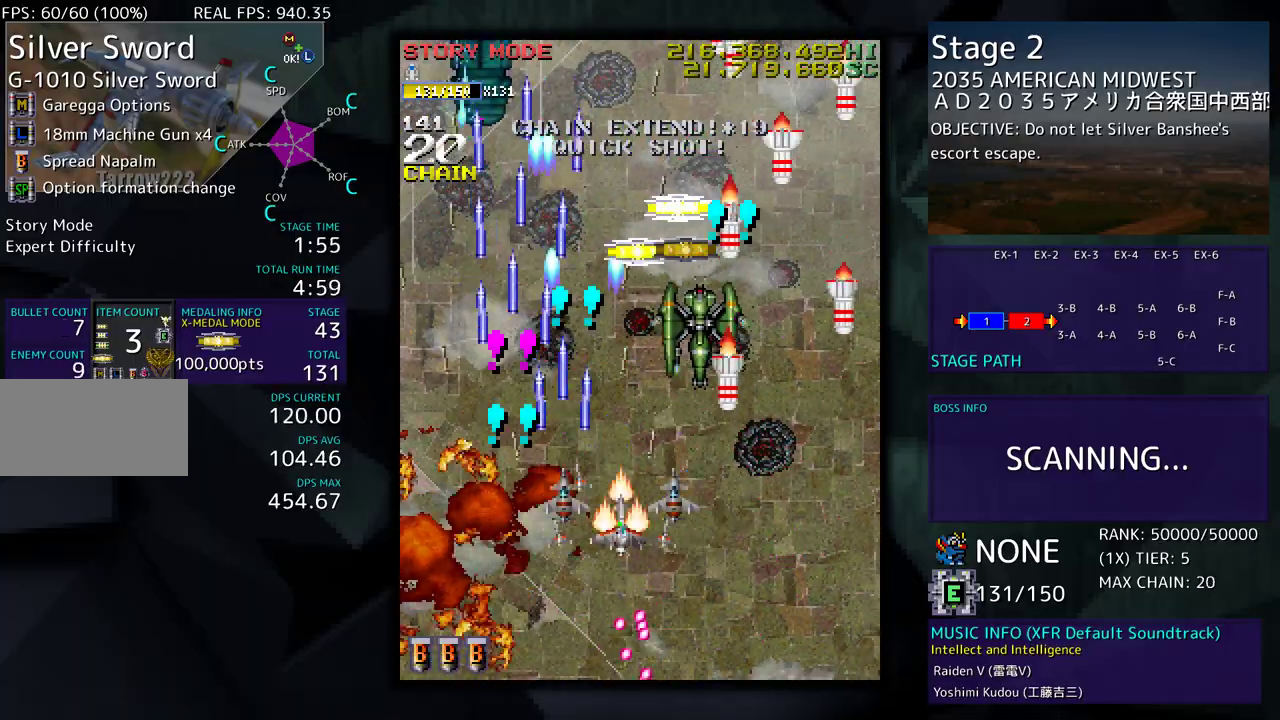
{"buttons": ["DPAD_LEFT"], "events": [[150, "DPAD_RIGHT", "up"], [167, "DPAD_LEFT", "down"], [317, "DPAD_DOWN", "up"]]}
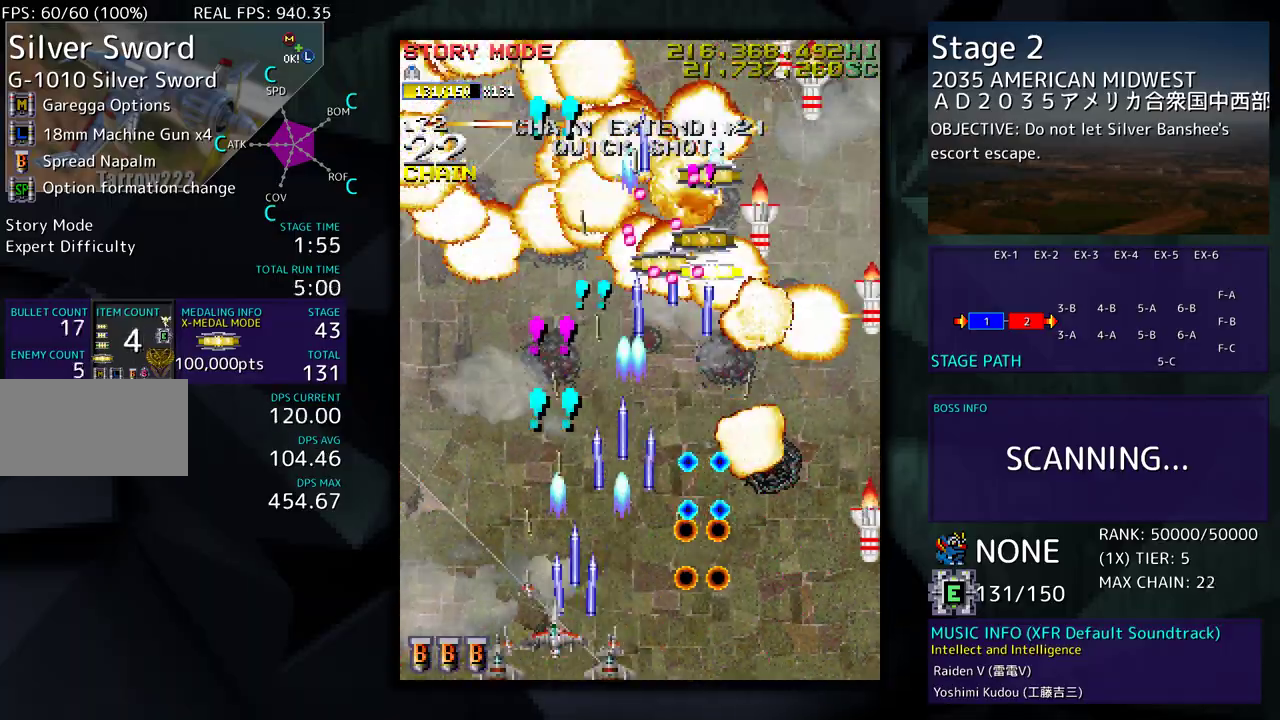
{"buttons": ["DPAD_UP"], "events": [[50, "DPAD_LEFT", "up"], [83, "DPAD_LEFT", "down"], [83, "DPAD_UP", "down"], [183, "DPAD_UP", "up"], [217, "DPAD_LEFT", "up"], [317, "DPAD_LEFT", "down"], [317, "DPAD_UP", "down"], [467, "DPAD_LEFT", "up"], [467, "DPAD_UP", "up"], [500, "DPAD_UP", "down"]]}
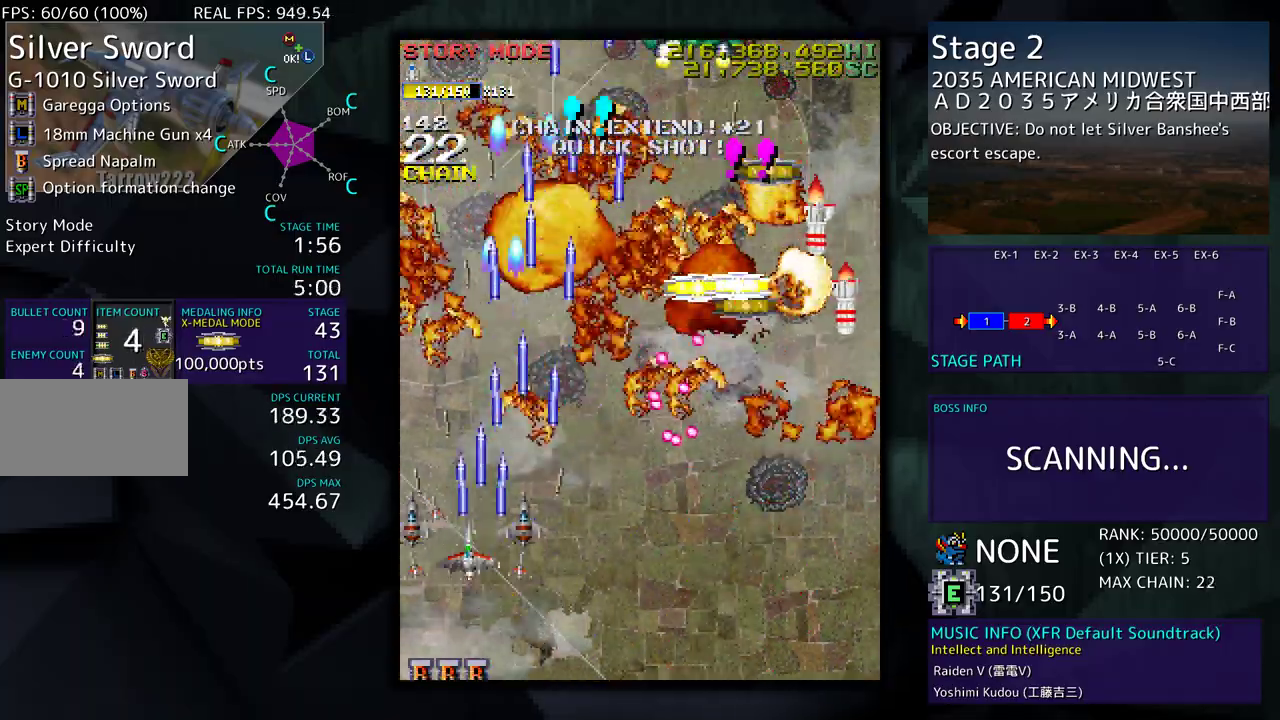
{"buttons": ["DPAD_RIGHT"], "events": [[200, "DPAD_RIGHT", "down"], [500, "DPAD_UP", "up"]]}
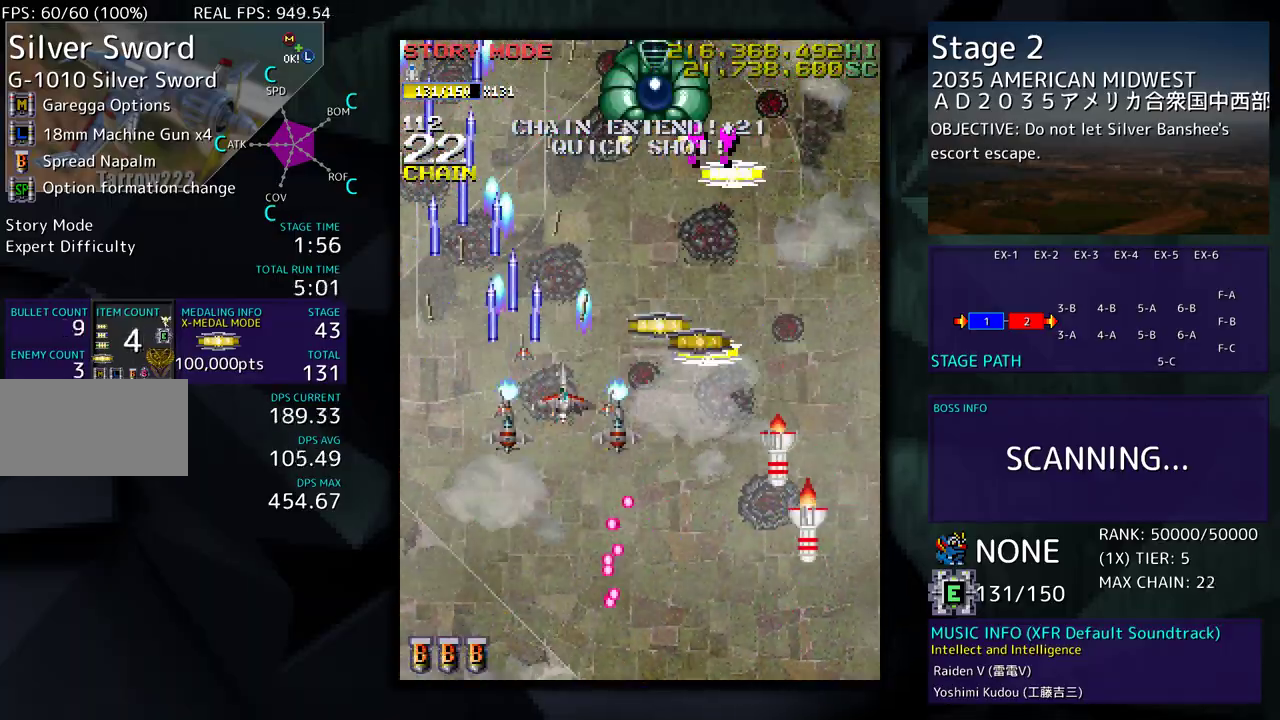
{"buttons": [], "events": [[150, "DPAD_UP", "down"], [317, "DPAD_RIGHT", "up"], [350, "DPAD_UP", "up"], [367, "DPAD_DOWN", "down"], [500, "DPAD_DOWN", "up"]]}
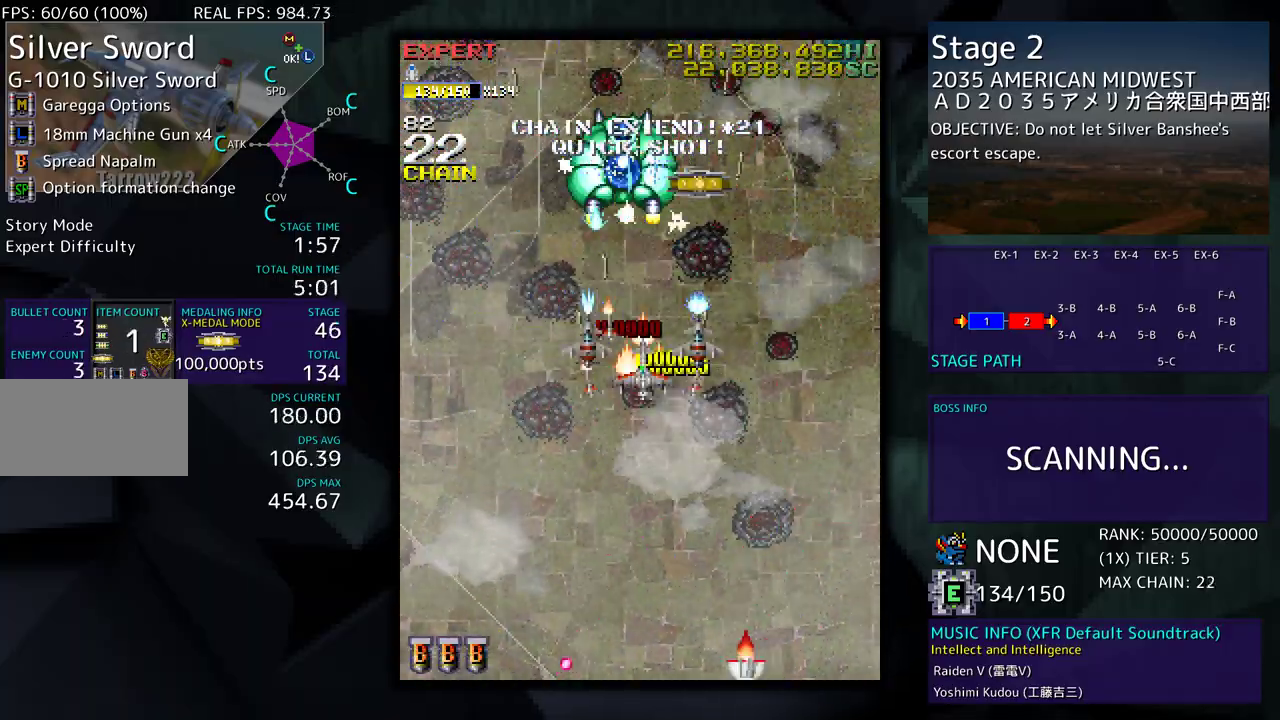
{"buttons": ["DPAD_DOWN", "DPAD_RIGHT"], "events": [[67, "DPAD_DOWN", "down"], [150, "DPAD_DOWN", "up"], [217, "DPAD_DOWN", "down"], [300, "DPAD_DOWN", "up"], [367, "DPAD_DOWN", "down"], [467, "DPAD_DOWN", "up"], [483, "DPAD_DOWN", "down"], [483, "DPAD_RIGHT", "down"]]}
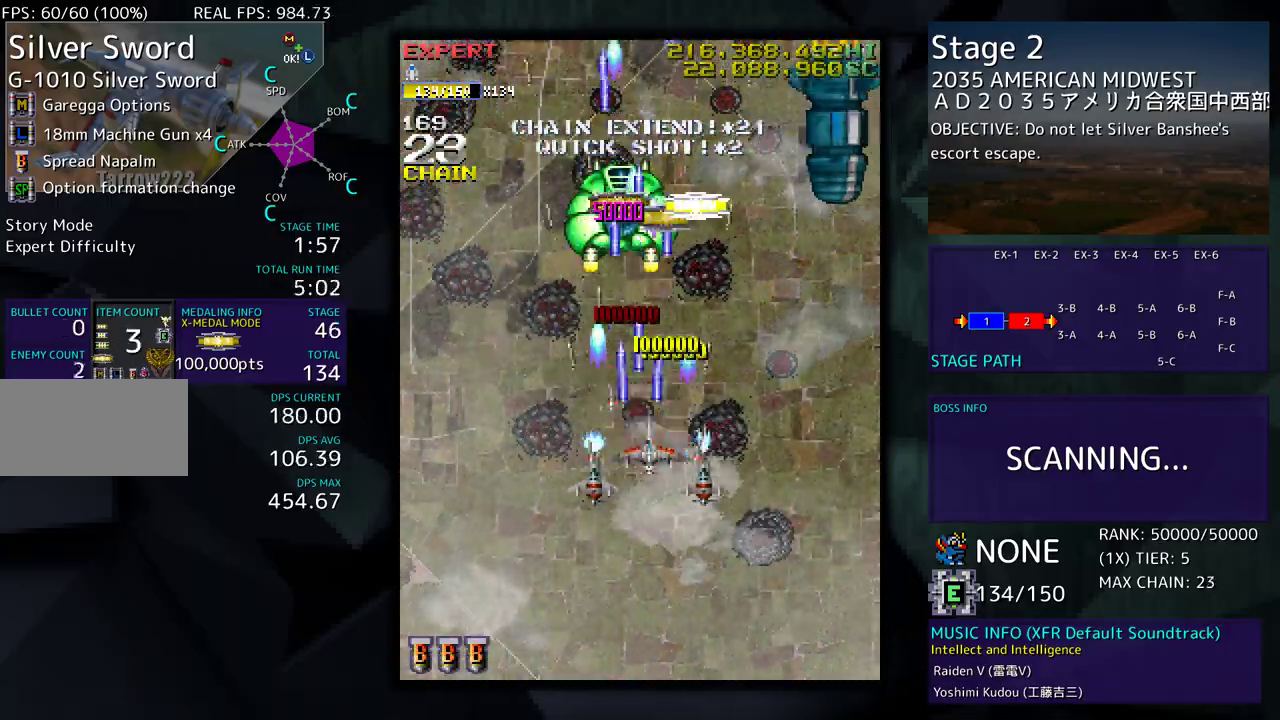
{"buttons": ["DPAD_DOWN"], "events": [[217, "DPAD_DOWN", "up"], [317, "DPAD_DOWN", "down"], [467, "DPAD_RIGHT", "up"]]}
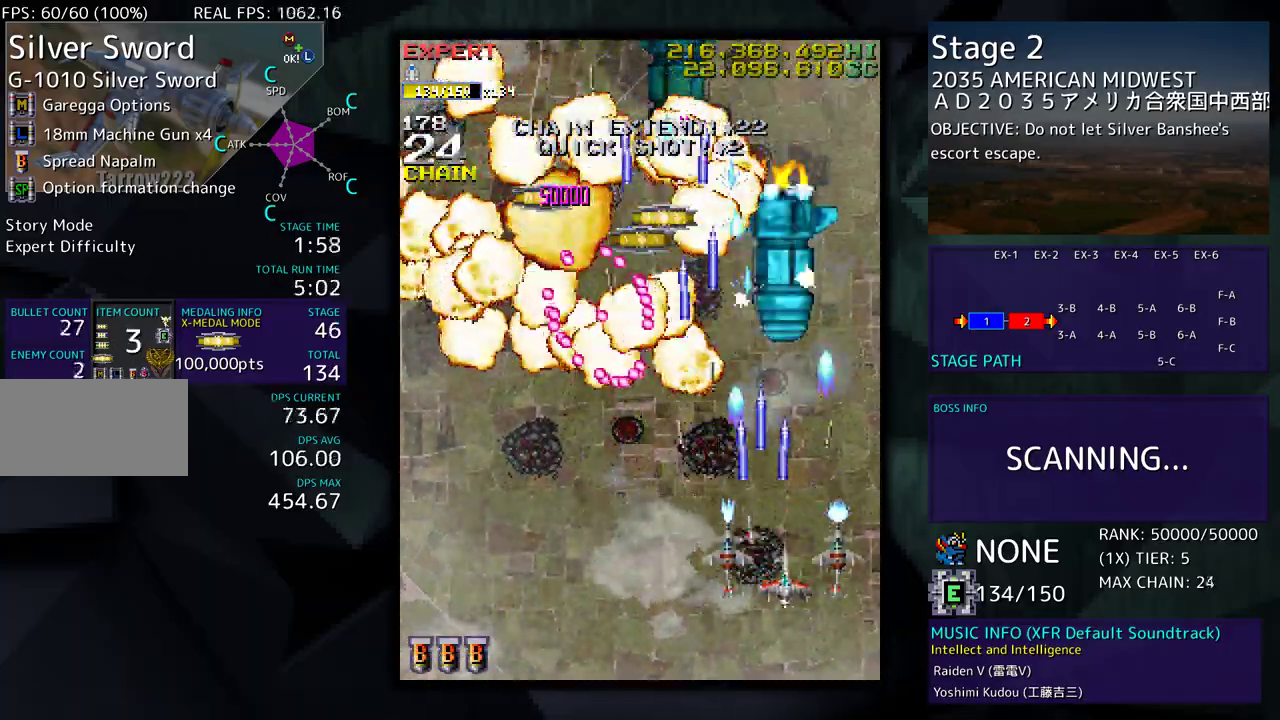
{"buttons": ["DPAD_LEFT"], "events": [[150, "DPAD_DOWN", "up"], [183, "DPAD_DOWN", "down"], [217, "DPAD_LEFT", "down"], [317, "DPAD_DOWN", "up"]]}
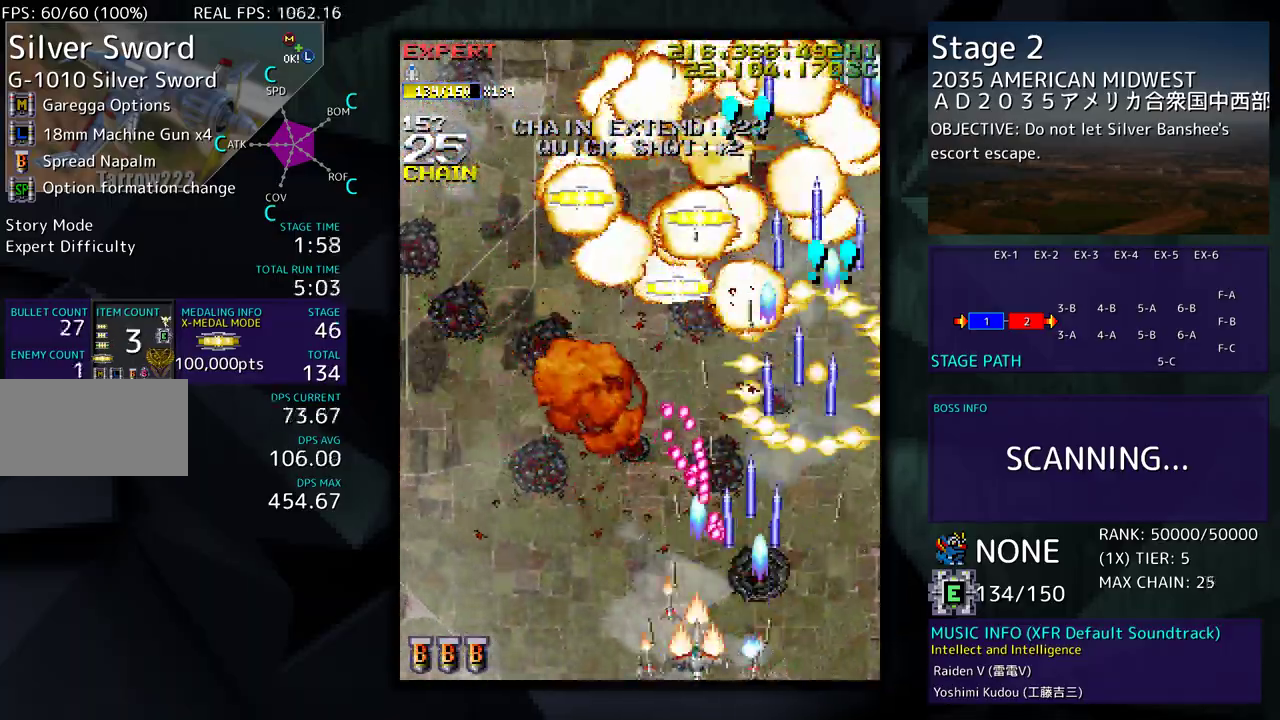
{"buttons": ["DPAD_UP"], "events": [[117, "DPAD_UP", "down"], [433, "DPAD_LEFT", "up"]]}
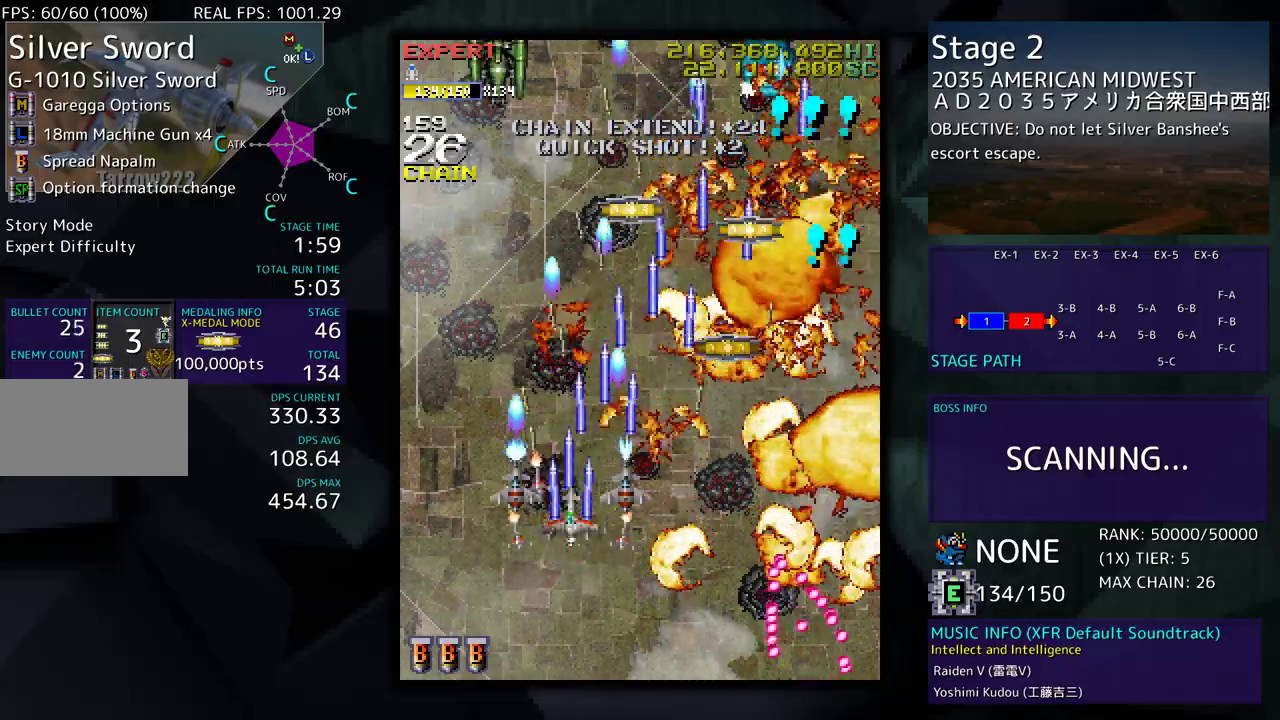
{"buttons": [], "events": [[100, "DPAD_LEFT", "down"], [183, "DPAD_UP", "up"], [200, "DPAD_DOWN", "down"], [217, "DPAD_LEFT", "up"], [300, "DPAD_RIGHT", "down"], [417, "DPAD_DOWN", "up"], [433, "DPAD_RIGHT", "up"]]}
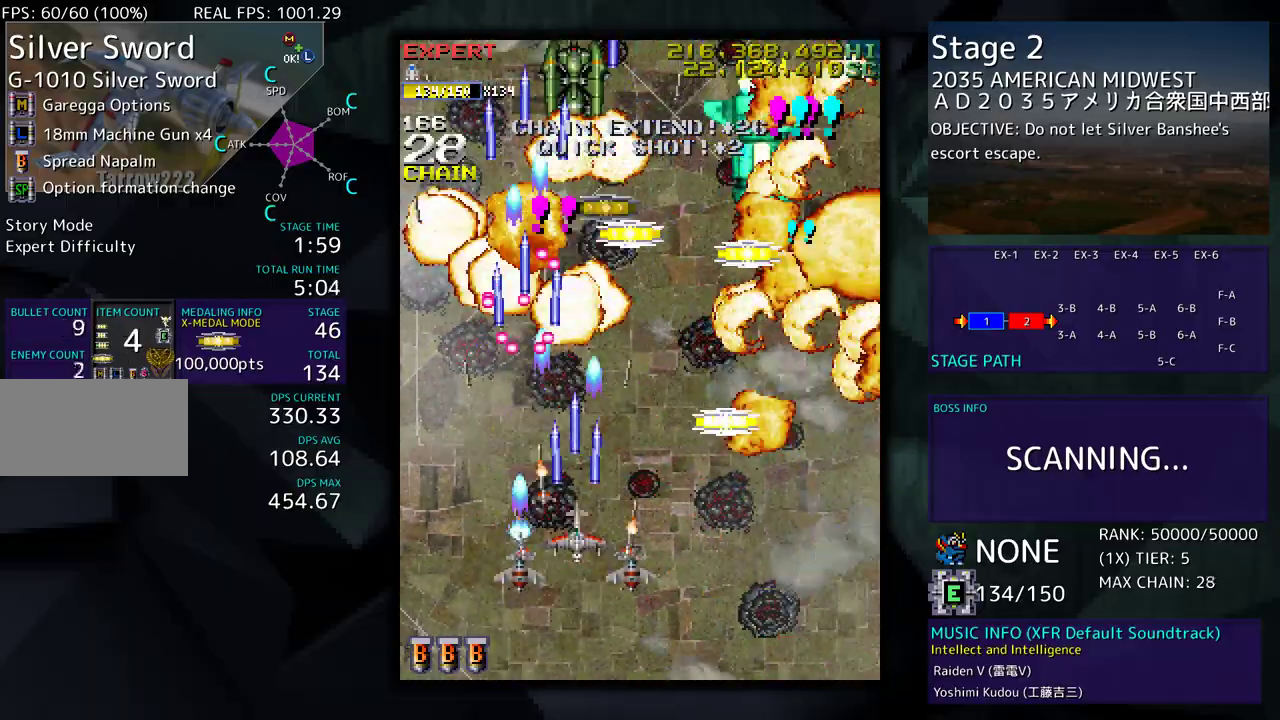
{"buttons": ["DPAD_DOWN", "DPAD_RIGHT"], "events": [[67, "DPAD_DOWN", "down"], [83, "DPAD_RIGHT", "down"], [150, "DPAD_RIGHT", "up"], [183, "DPAD_DOWN", "up"], [250, "DPAD_DOWN", "down"], [250, "DPAD_RIGHT", "down"], [367, "DPAD_DOWN", "up"], [367, "DPAD_RIGHT", "up"], [450, "DPAD_RIGHT", "down"], [500, "DPAD_DOWN", "down"]]}
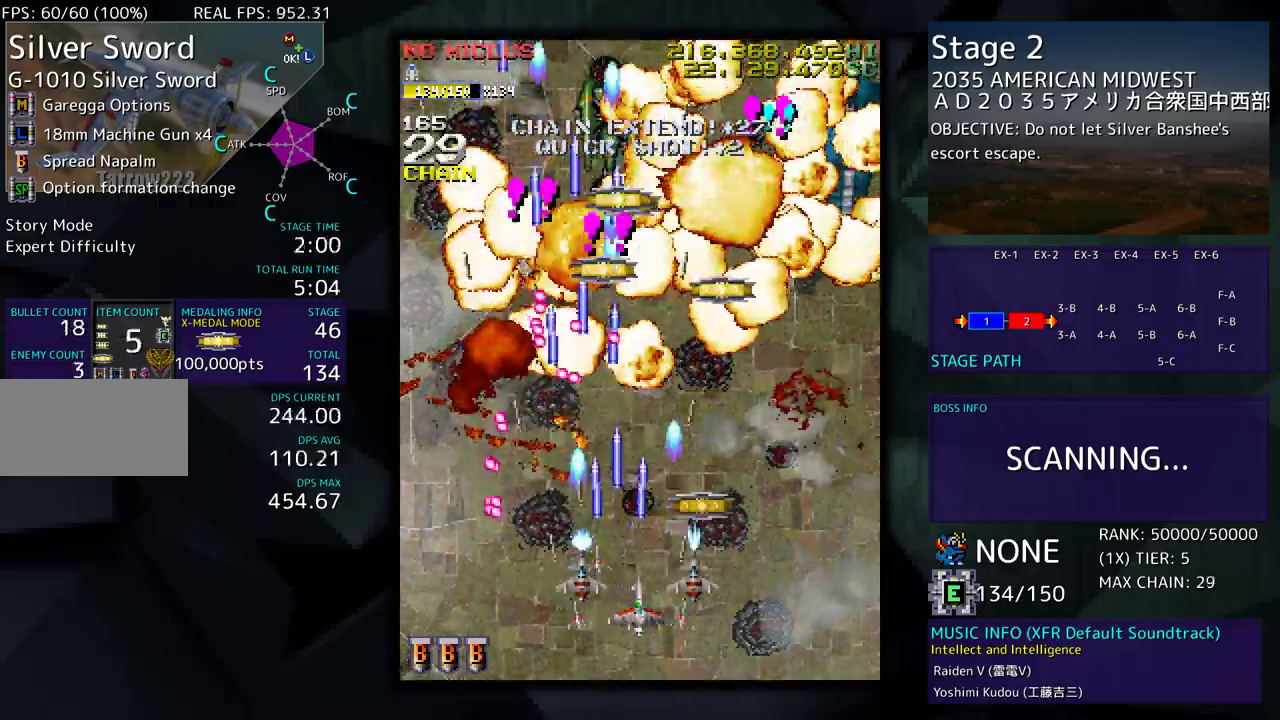
{"buttons": ["DPAD_DOWN", "DPAD_RIGHT"]}
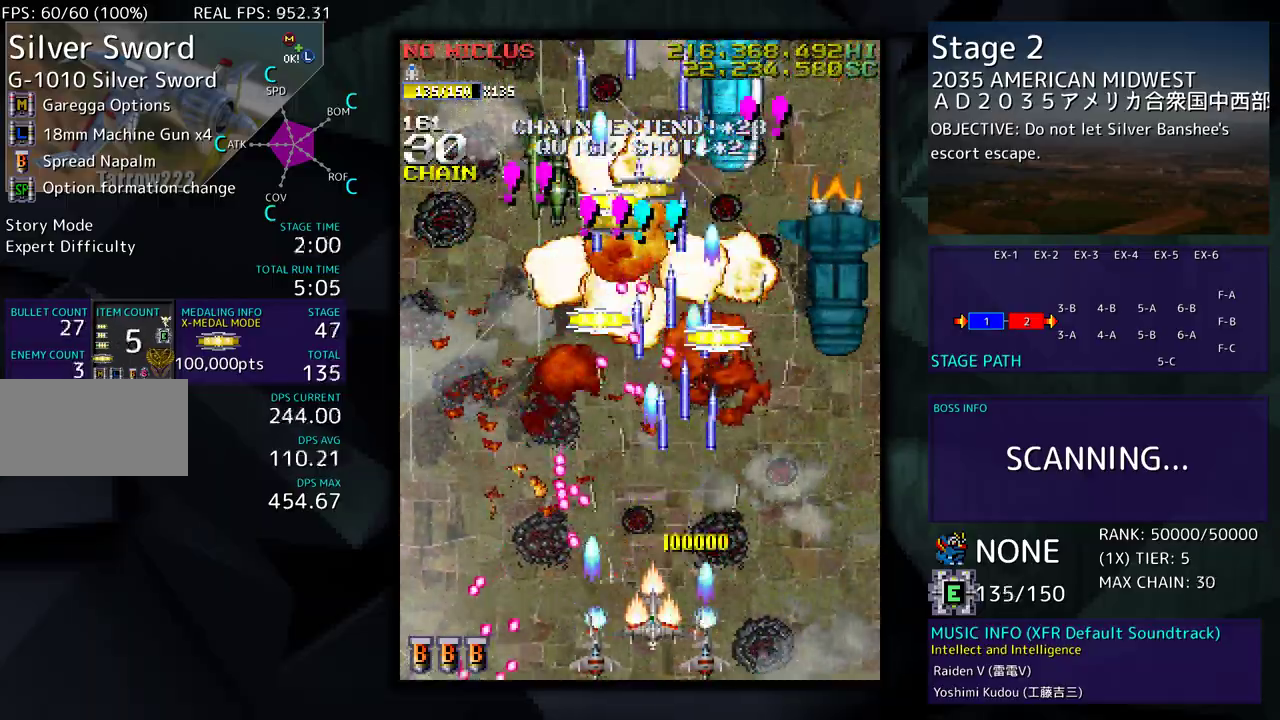
{"buttons": ["DPAD_DOWN", "DPAD_RIGHT"], "events": [[100, "DPAD_RIGHT", "up"], [117, "DPAD_DOWN", "up"], [233, "DPAD_DOWN", "down"], [233, "DPAD_RIGHT", "down"], [250, "DPAD_RIGHT", "up"], [267, "DPAD_DOWN", "up"], [417, "DPAD_DOWN", "down"], [433, "DPAD_RIGHT", "down"]]}
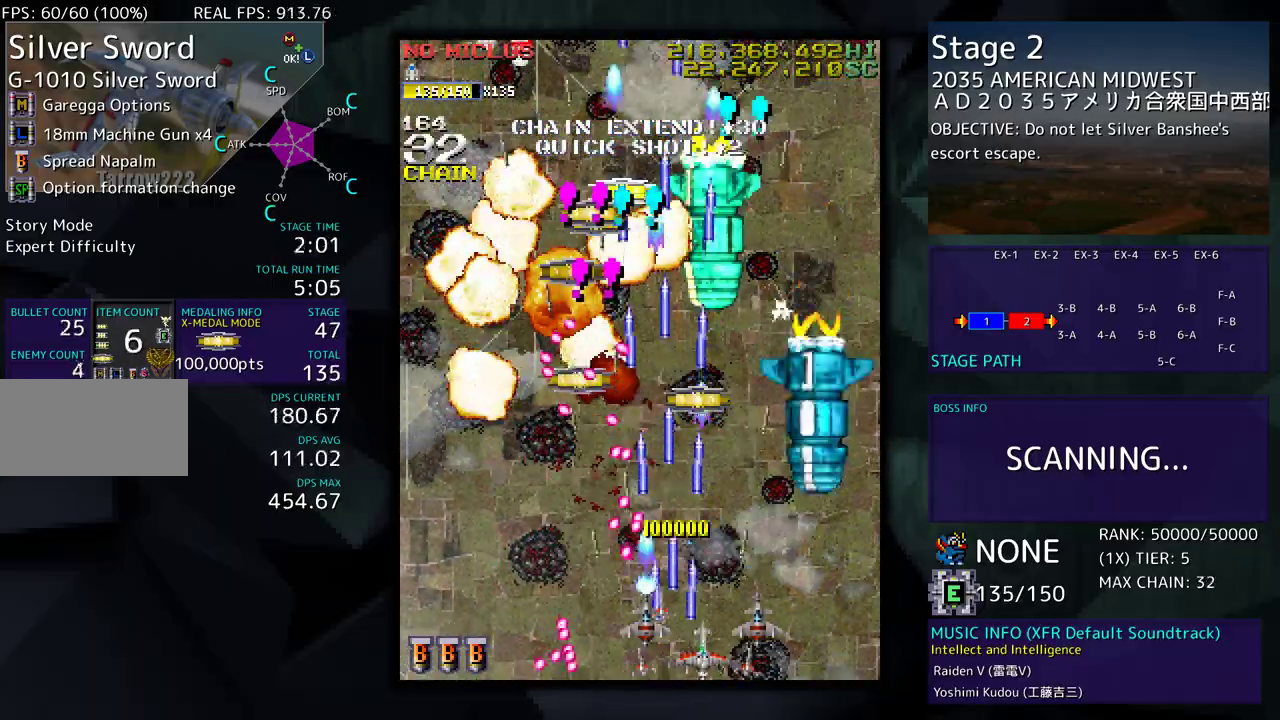
{"buttons": [], "events": [[100, "DPAD_DOWN", "up"], [200, "DPAD_DOWN", "down"], [233, "DPAD_DOWN", "up"], [233, "DPAD_RIGHT", "up"]]}
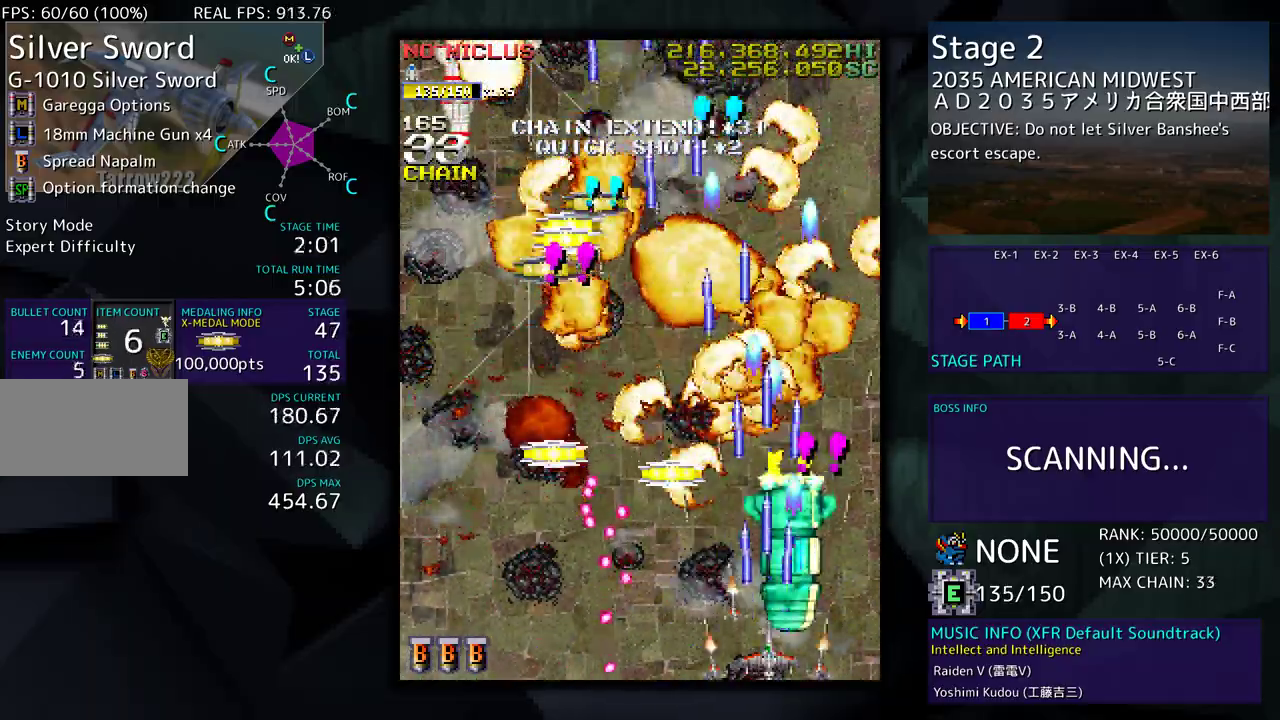
{"buttons": ["DPAD_UP", "DPAD_LEFT"], "events": [[267, "DPAD_UP", "down"], [467, "DPAD_LEFT", "down"]]}